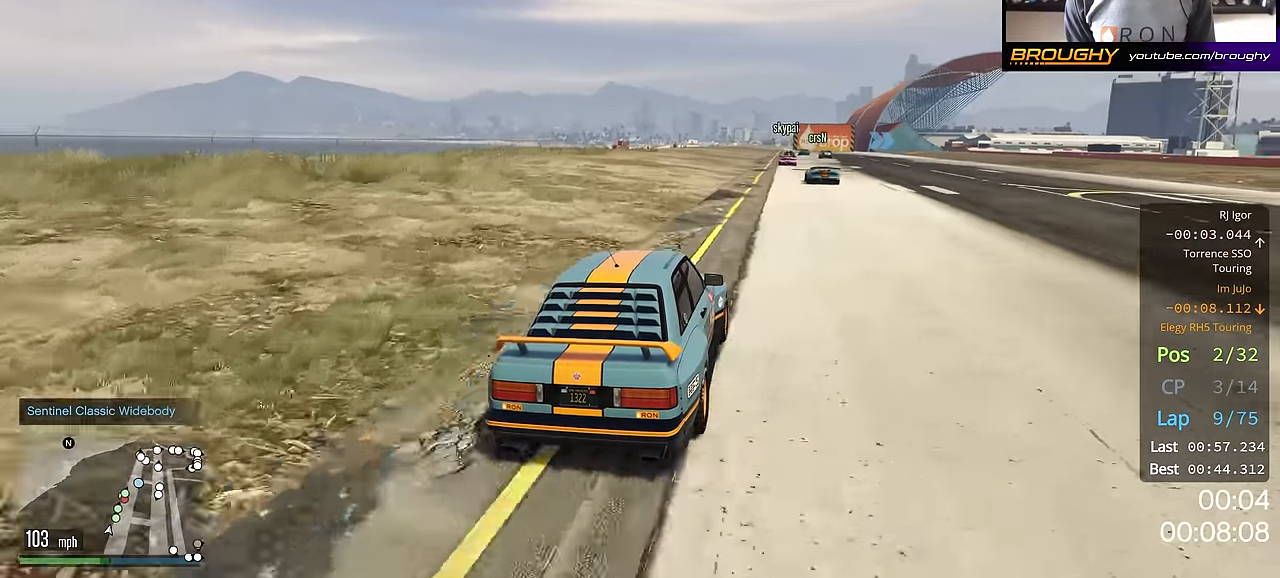
Gameplay with a controller (Xbox layout); each line is a JSON object with the inputs held at the frame after it. "events" lists button and stick changes between this image and that frame as [ms after this image, input, new state], when the widget could be followed in between.
{"buttons": ["R2"], "left_stick": "center", "right_stick": "center", "events": []}
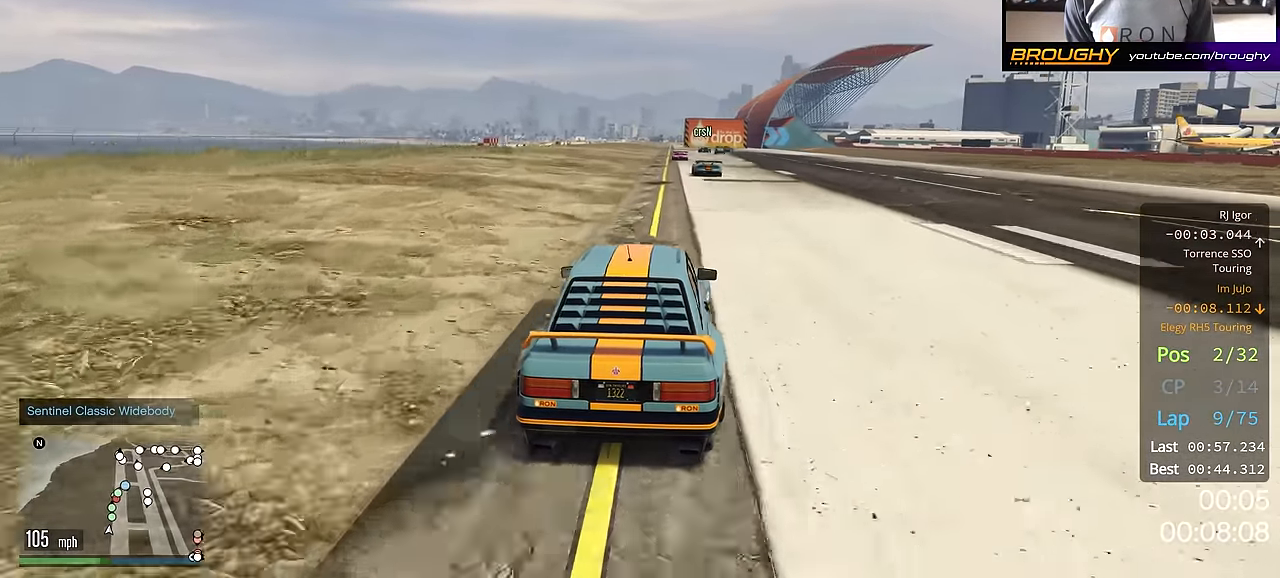
{"buttons": ["R2"], "left_stick": "center", "right_stick": "center", "events": []}
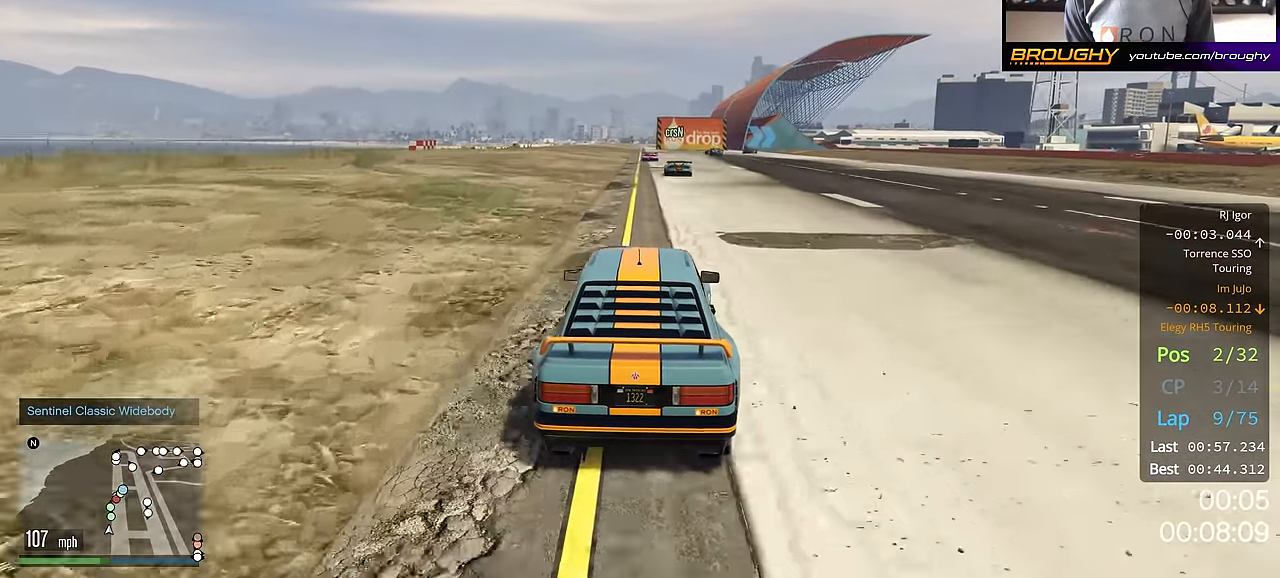
{"buttons": ["R2"], "left_stick": "center", "right_stick": "center", "events": []}
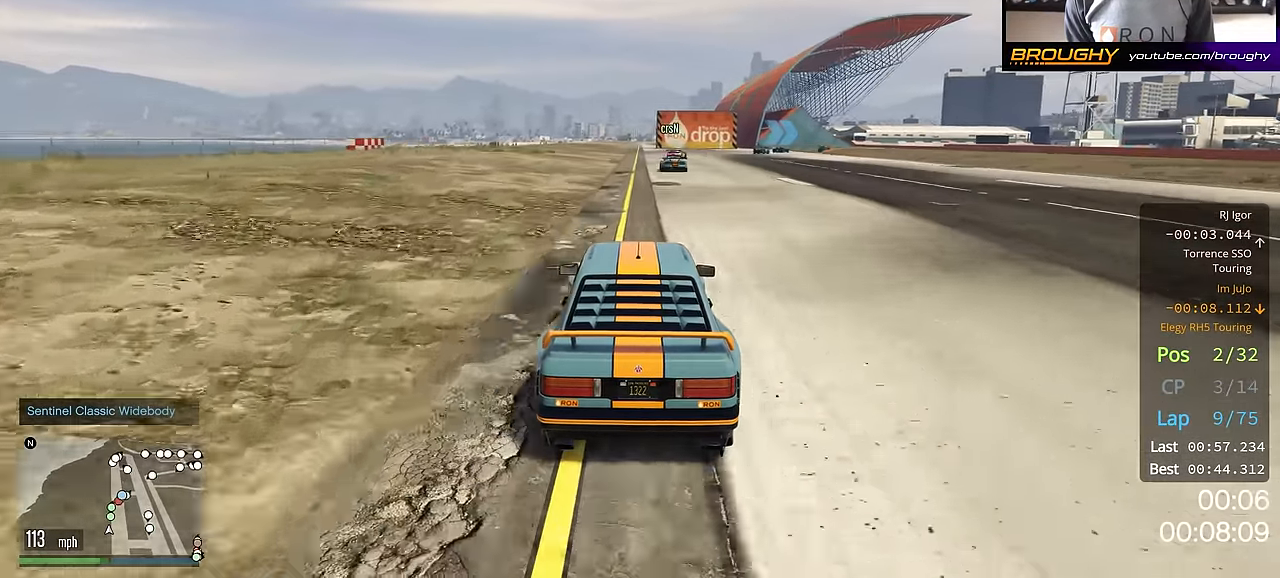
{"buttons": ["R2"], "left_stick": "center", "right_stick": "center", "events": []}
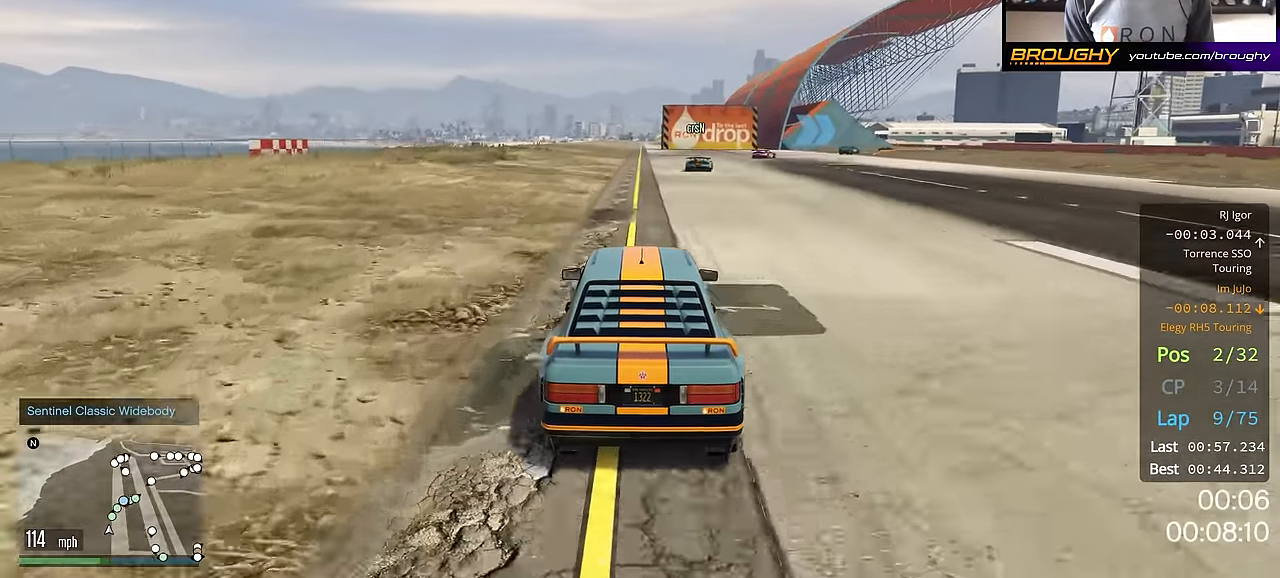
{"buttons": ["R2"], "left_stick": "right", "right_stick": "center", "events": [[67, "left_stick", "right"], [201, "left_stick", "center"], [317, "left_stick", "right"]]}
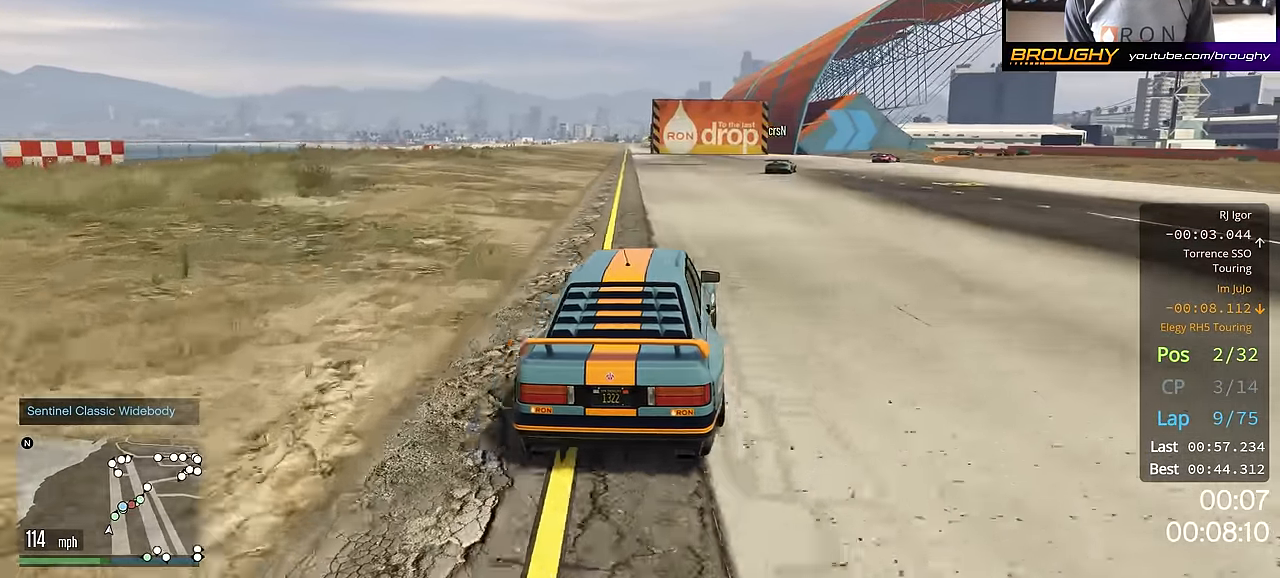
{"buttons": ["R2"], "left_stick": "center", "right_stick": "center", "events": [[200, "left_stick", "down-right"], [500, "left_stick", "center"]]}
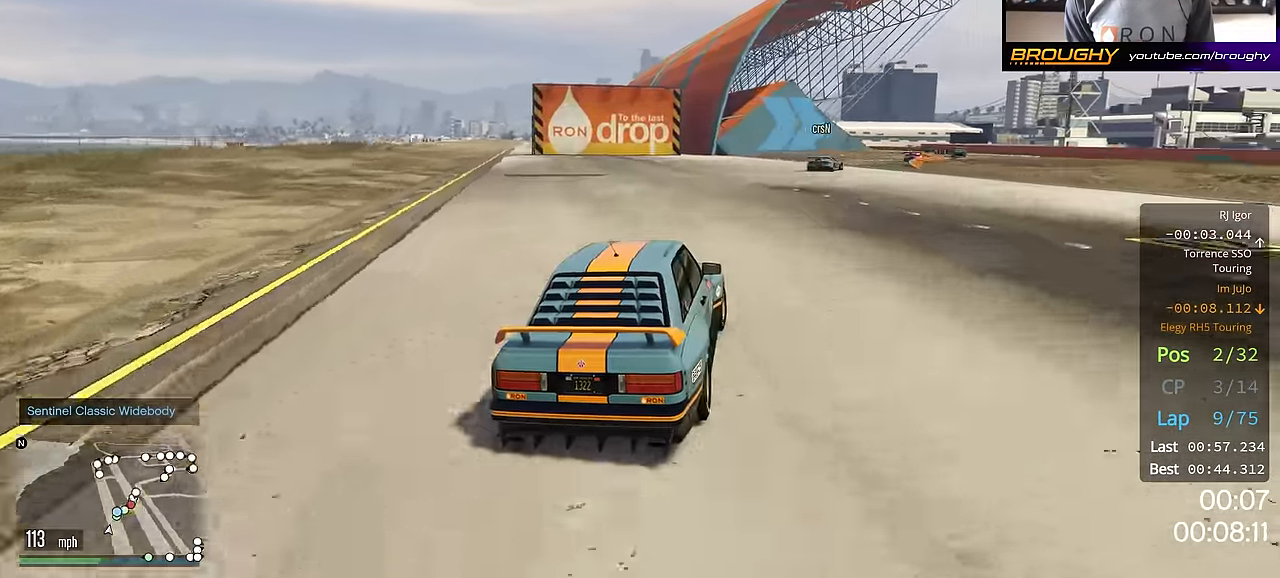
{"buttons": ["R2"], "left_stick": "center", "right_stick": "center", "events": [[100, "left_stick", "right"], [251, "left_stick", "center"], [384, "left_stick", "down-right"], [501, "left_stick", "center"]]}
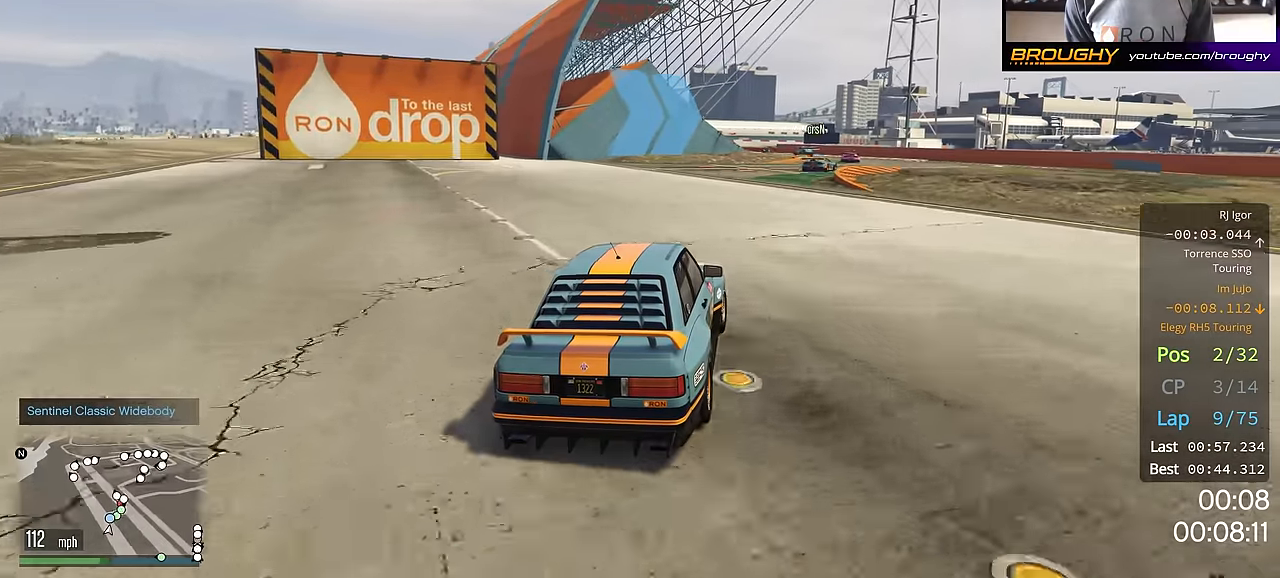
{"buttons": ["R2"], "left_stick": "down-right", "right_stick": "center", "events": [[167, "left_stick", "right"], [283, "left_stick", "down-right"]]}
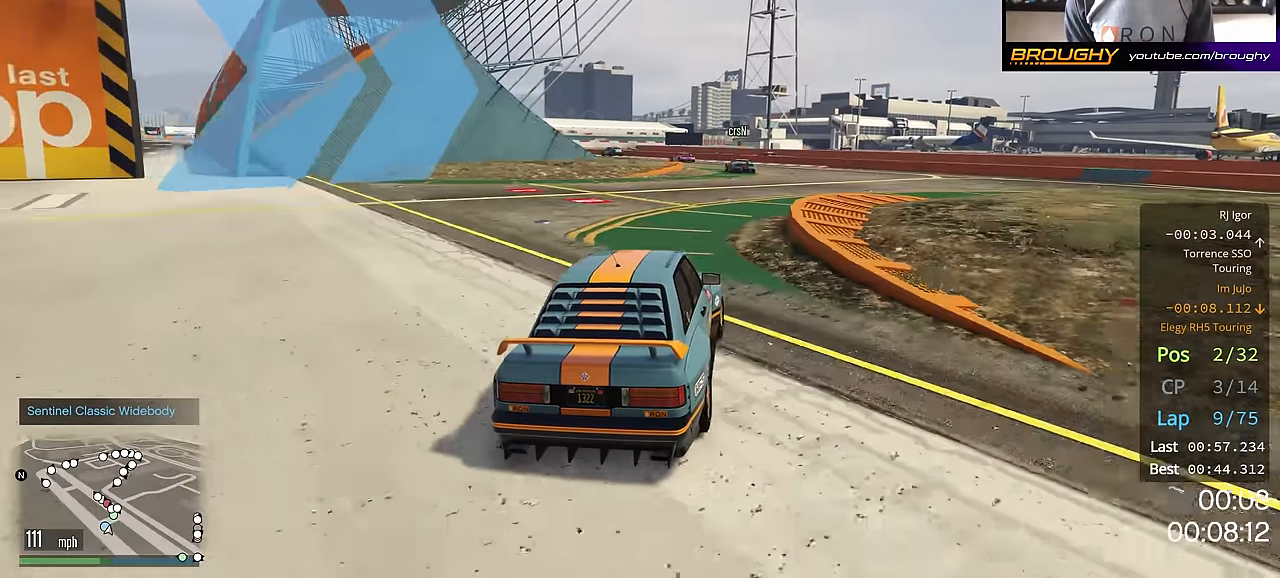
{"buttons": ["R2"], "left_stick": "up-left", "right_stick": "center", "events": [[67, "left_stick", "center"], [167, "left_stick", "up-left"]]}
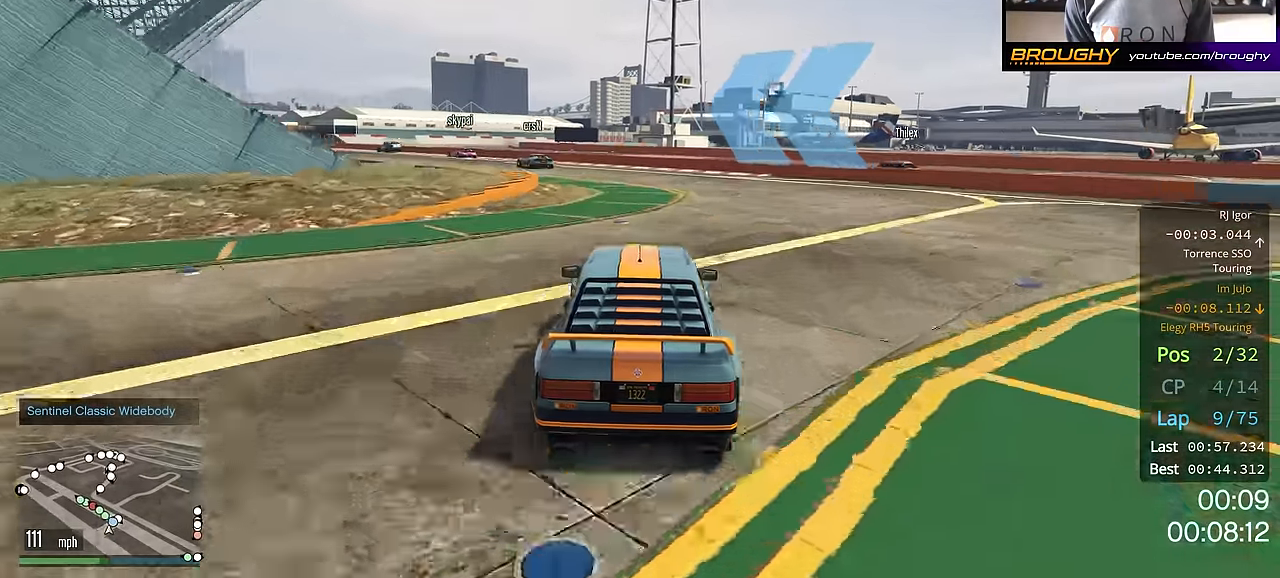
{"buttons": ["R2"], "left_stick": "up-left", "right_stick": "center", "events": []}
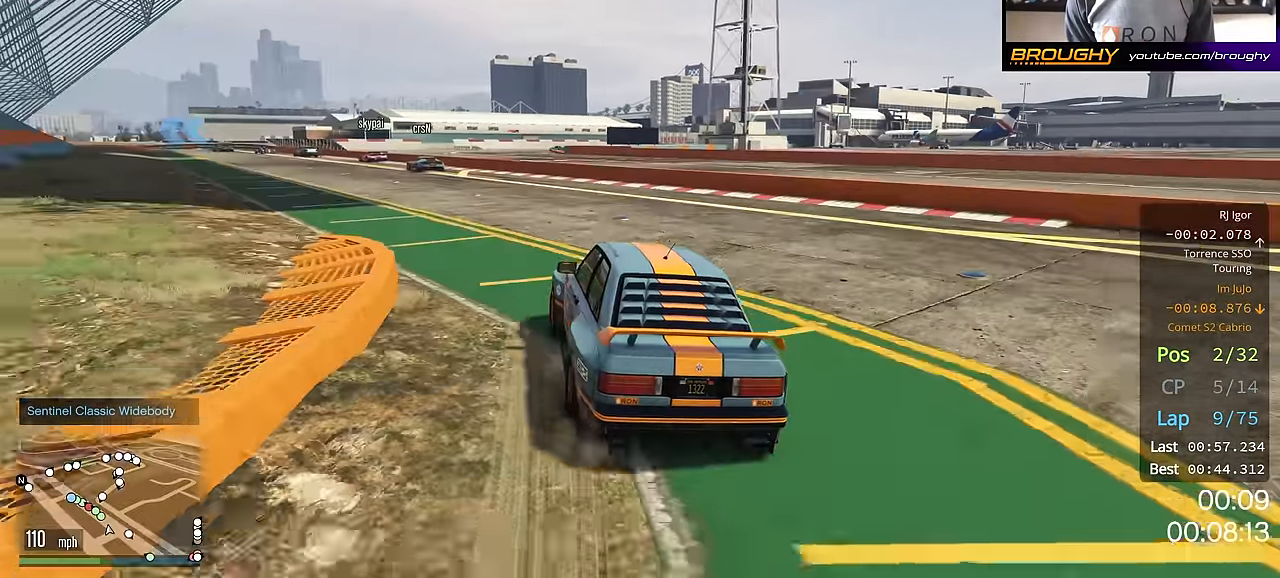
{"buttons": ["R2"], "left_stick": "center", "right_stick": "center", "events": [[201, "left_stick", "center"], [301, "left_stick", "up-left"], [501, "left_stick", "center"]]}
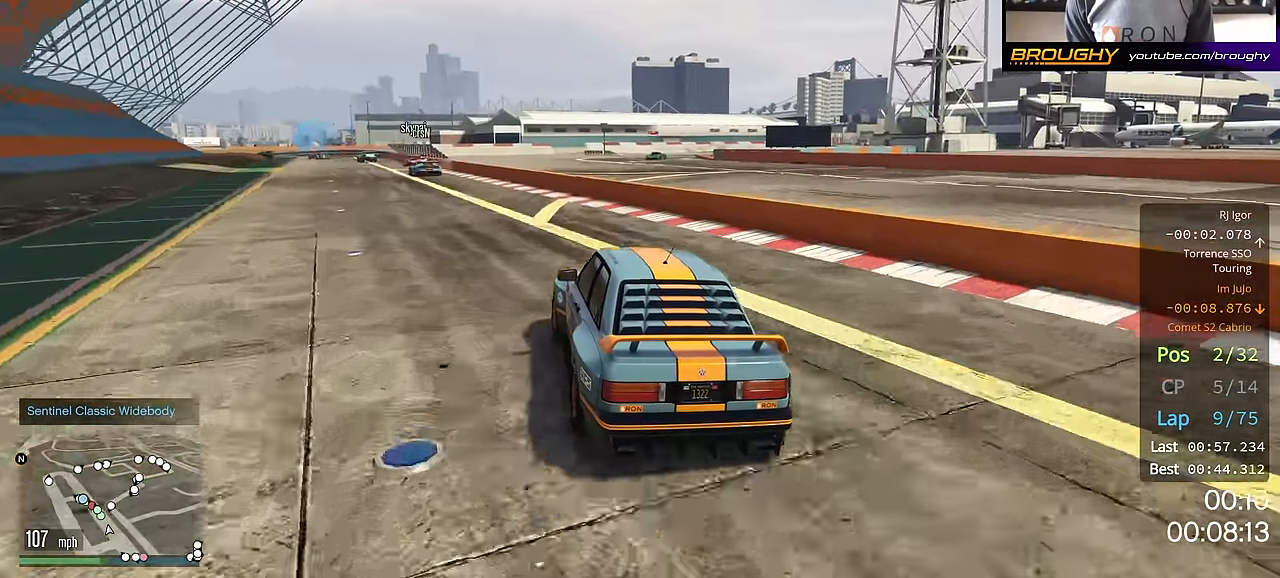
{"buttons": ["R2"], "left_stick": "up-left", "right_stick": "center", "events": [[100, "left_stick", "up-left"]]}
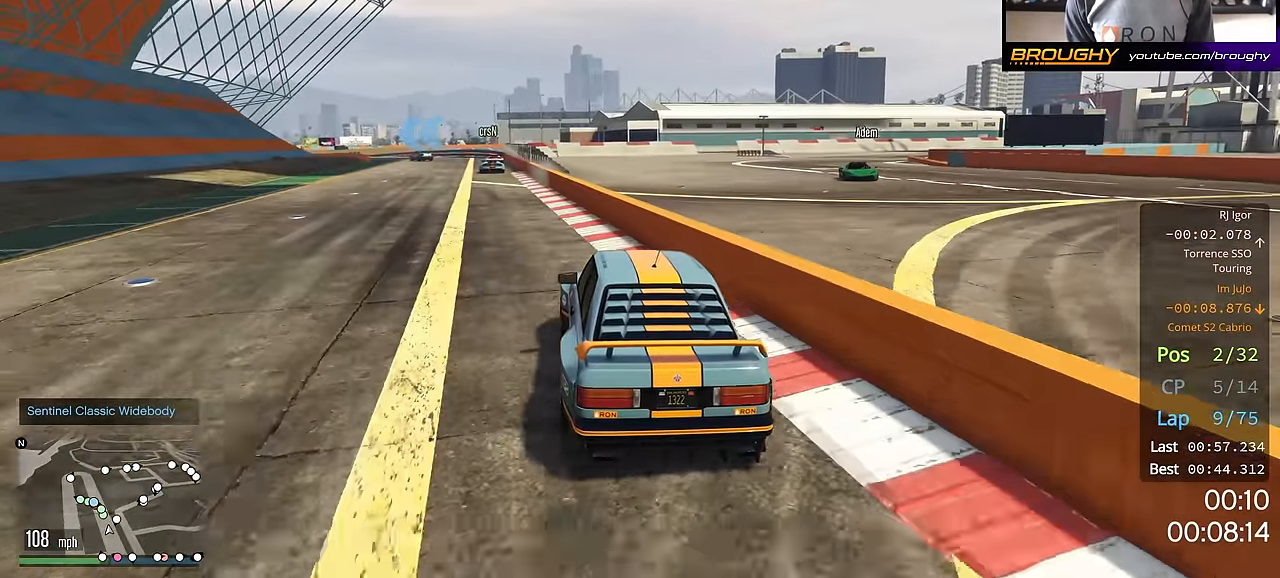
{"buttons": ["R2"], "left_stick": "center", "right_stick": "center", "events": [[150, "left_stick", "center"]]}
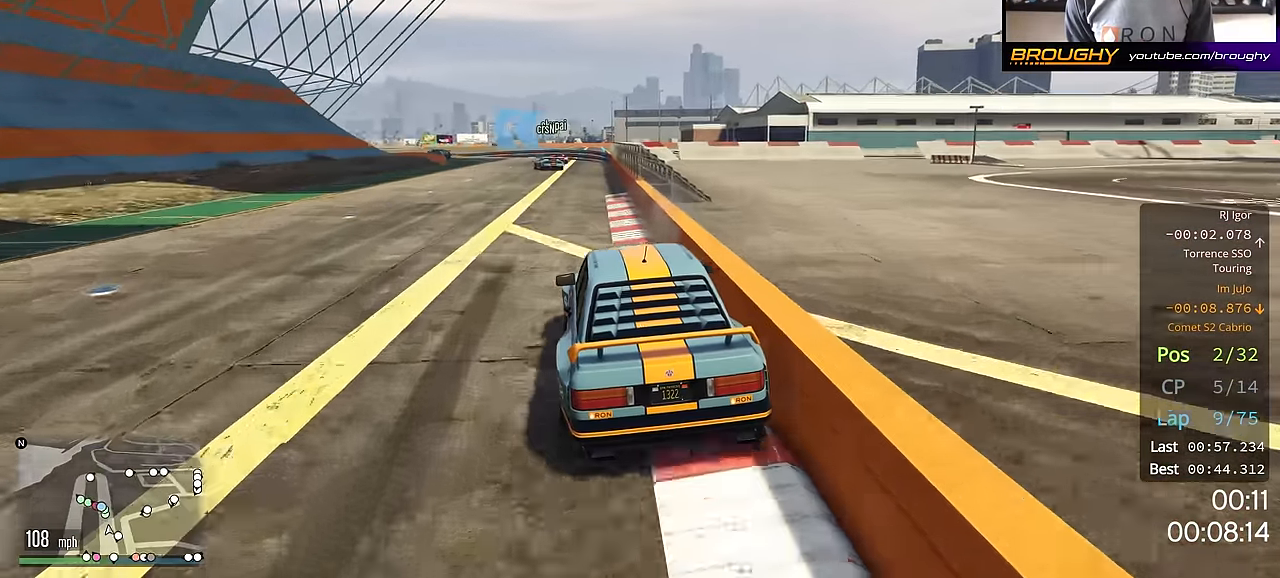
{"buttons": ["R2"], "left_stick": "up-left", "right_stick": "center", "events": [[333, "left_stick", "up-left"]]}
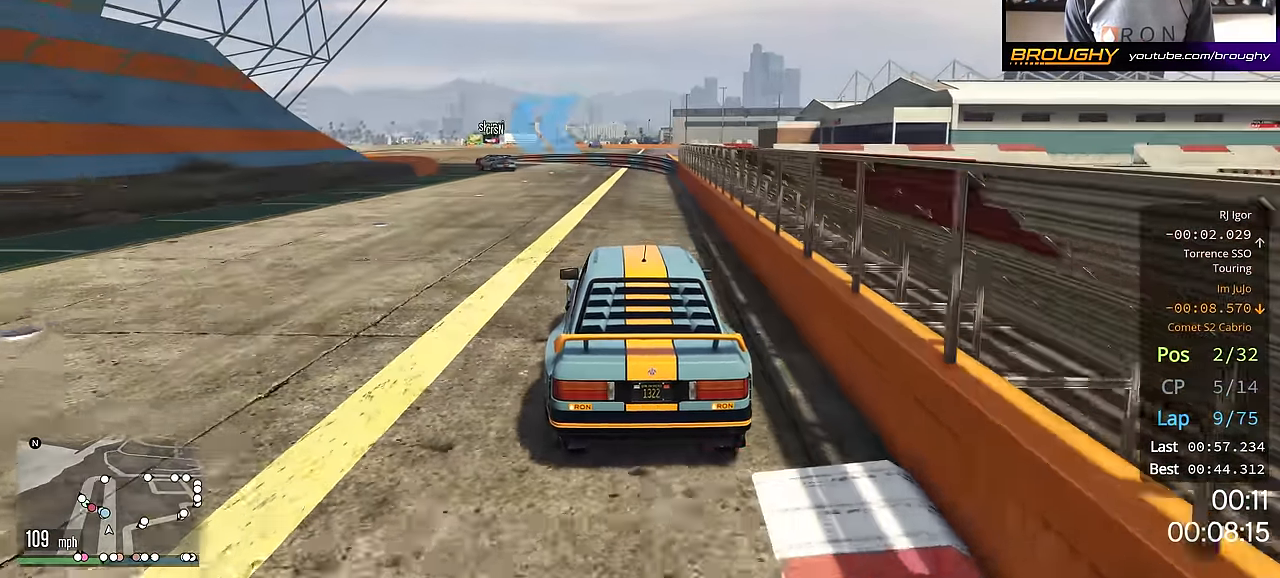
{"buttons": ["R2"], "left_stick": "up-left", "right_stick": "center", "events": []}
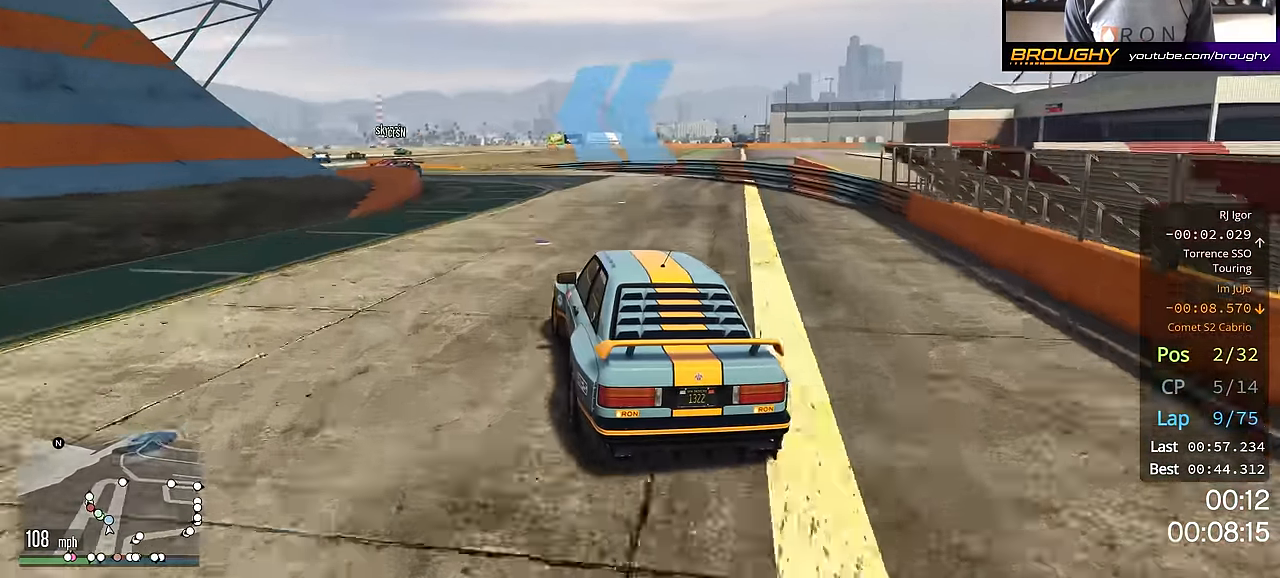
{"buttons": ["R2"], "left_stick": "up-left", "right_stick": "center", "events": []}
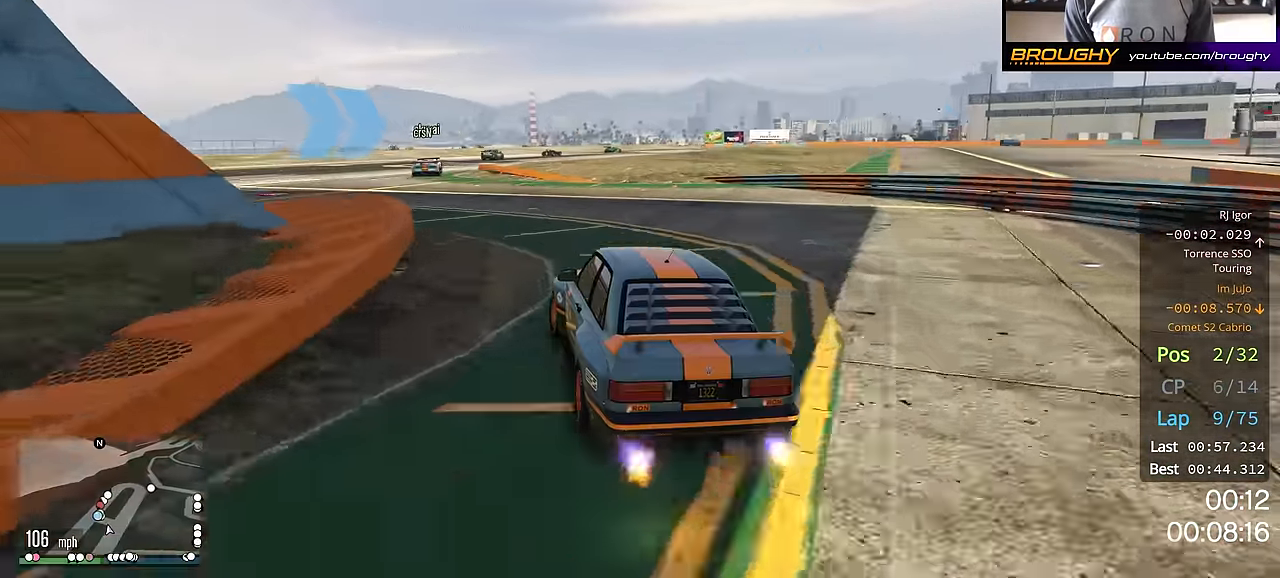
{"buttons": ["R2"], "left_stick": "right", "right_stick": "center", "events": [[183, "left_stick", "center"], [417, "left_stick", "right"]]}
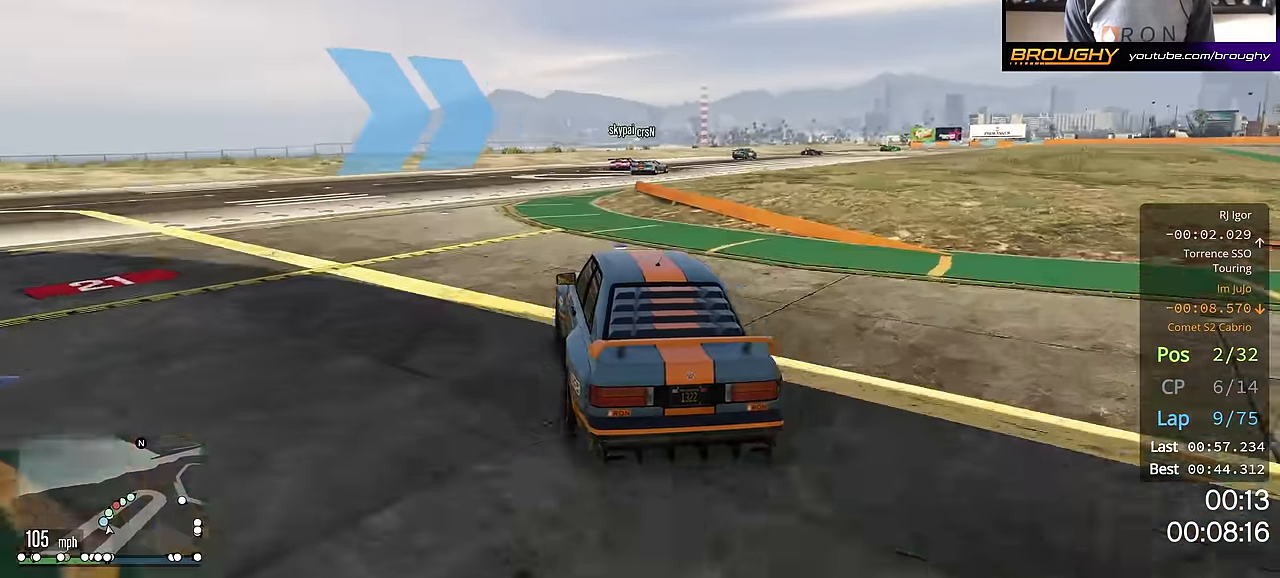
{"buttons": ["R2"], "left_stick": "right", "right_stick": "center", "events": [[117, "left_stick", "center"], [184, "left_stick", "right"], [384, "left_stick", "center"], [484, "left_stick", "right"]]}
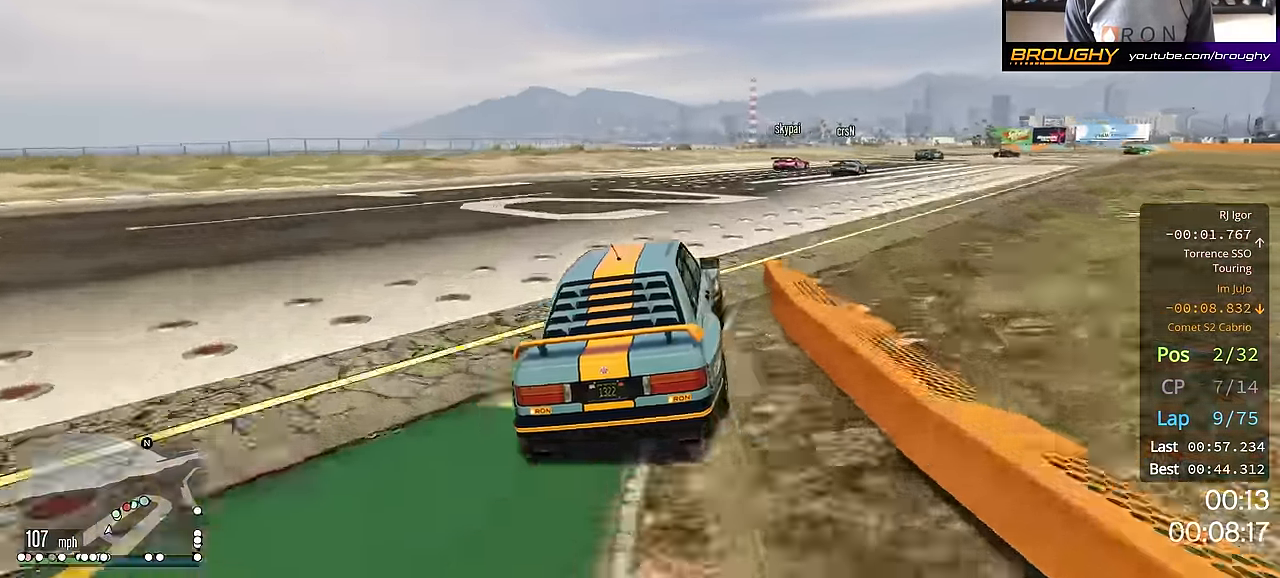
{"buttons": ["R2"], "left_stick": "right", "right_stick": "center", "events": [[433, "left_stick", "center"], [500, "left_stick", "right"]]}
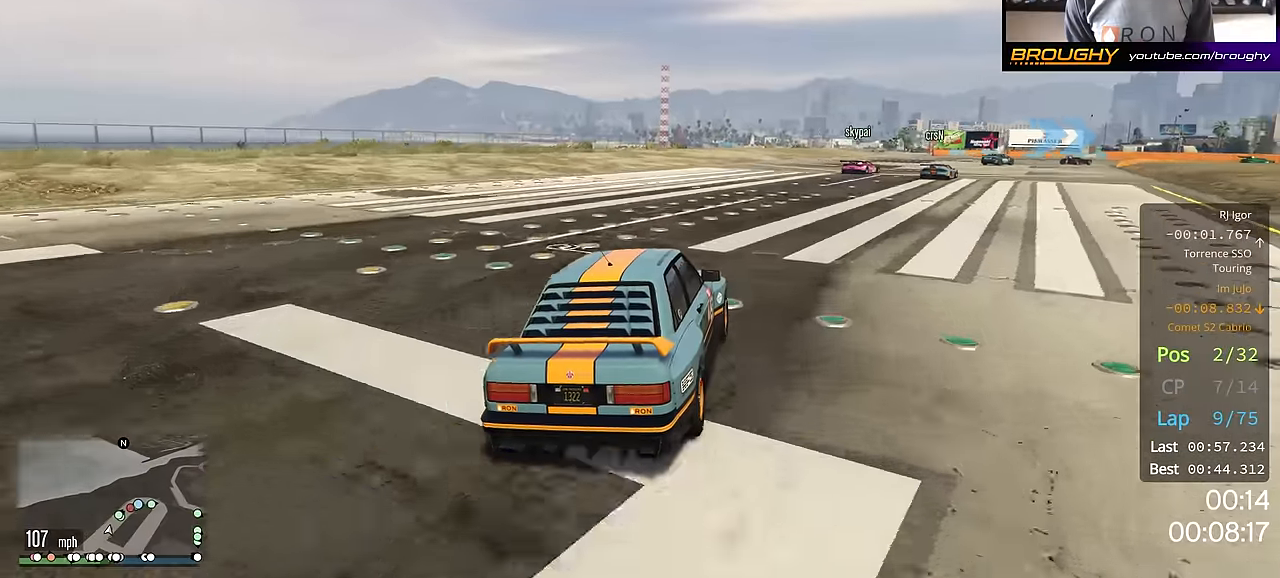
{"buttons": ["R2"], "left_stick": "right", "right_stick": "center", "events": [[217, "left_stick", "center"], [350, "left_stick", "right"]]}
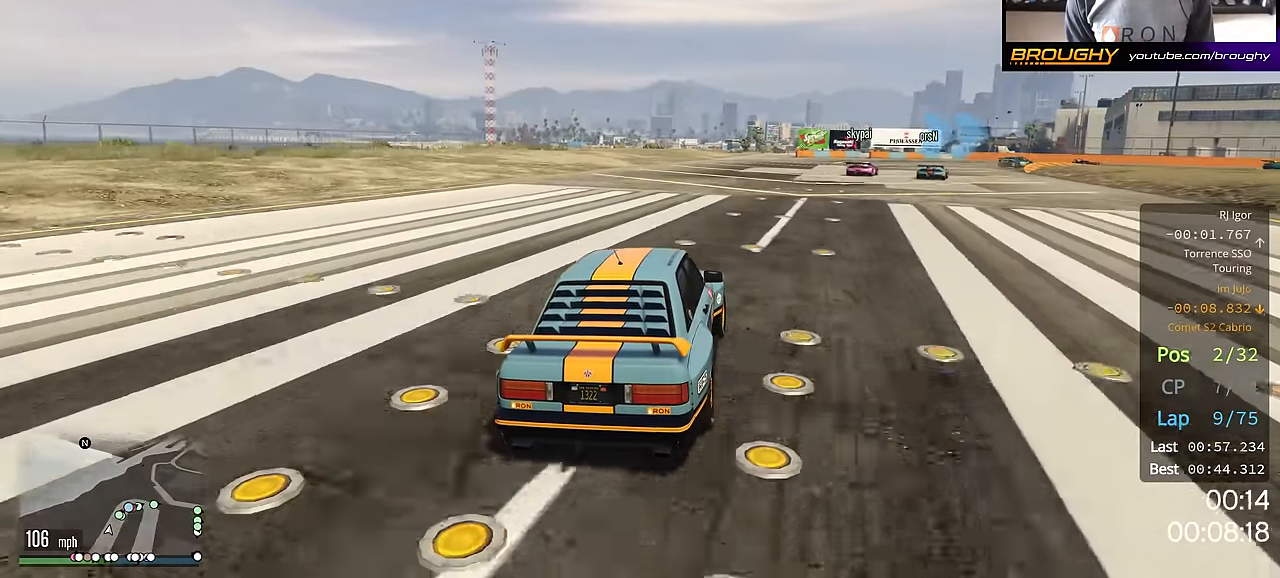
{"buttons": ["R2"], "left_stick": "right", "right_stick": "center", "events": [[50, "left_stick", "down-right"], [350, "left_stick", "center"], [433, "left_stick", "right"]]}
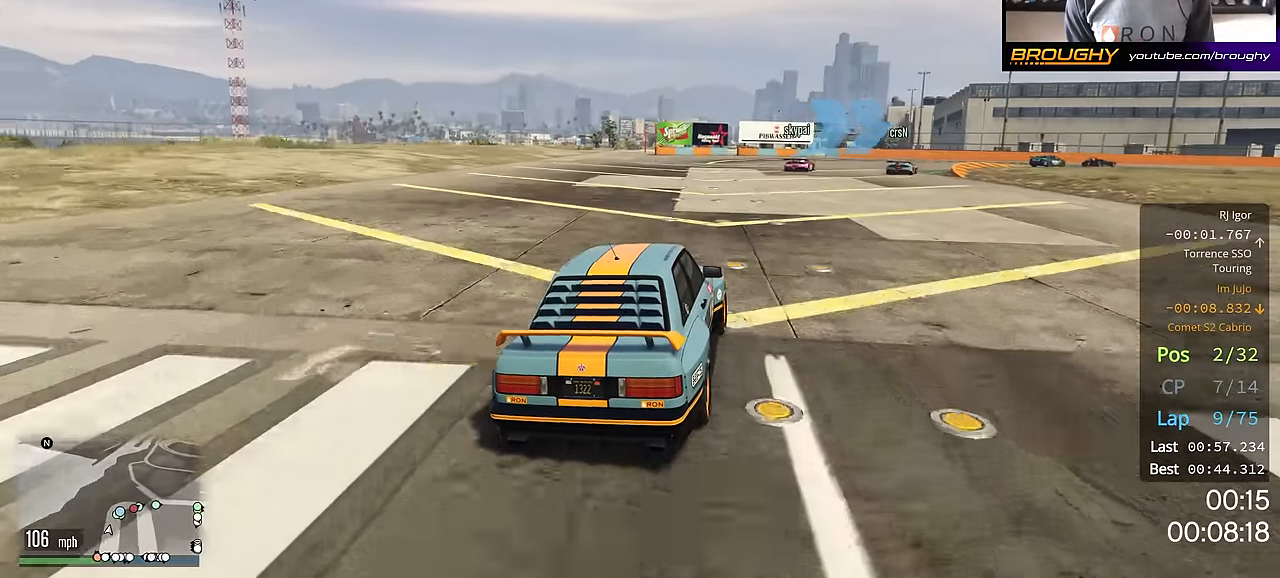
{"buttons": ["R2"], "left_stick": "right", "right_stick": "center", "events": [[334, "left_stick", "down-right"], [434, "left_stick", "right"]]}
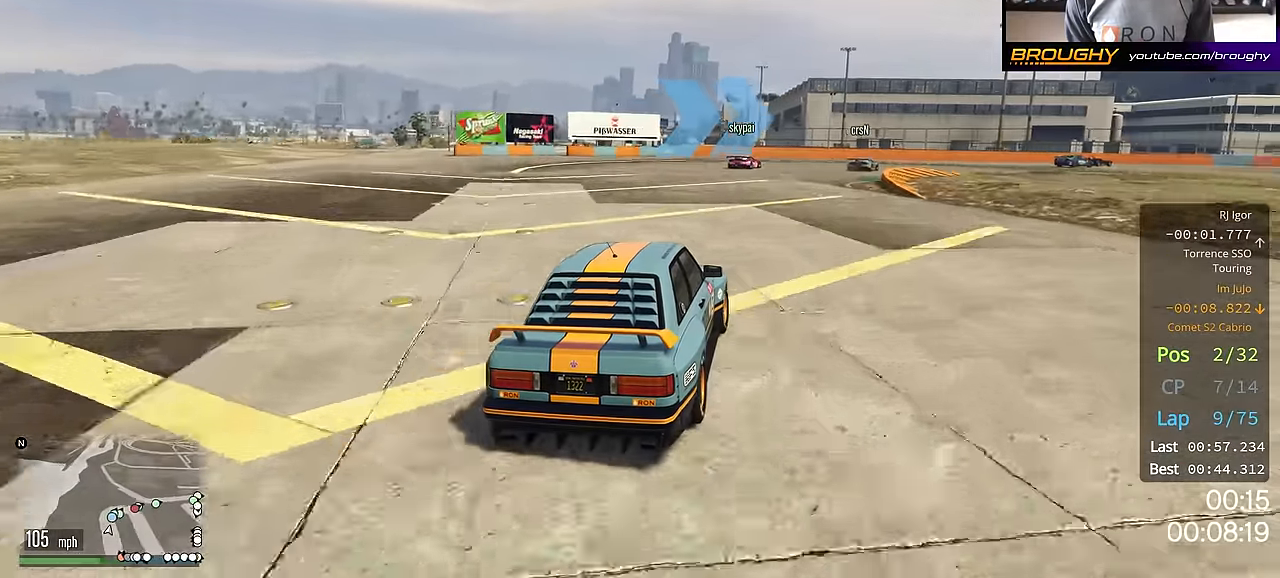
{"buttons": ["R2"], "left_stick": "down-right", "right_stick": "center", "events": [[133, "left_stick", "center"], [183, "left_stick", "right"], [367, "left_stick", "down-right"]]}
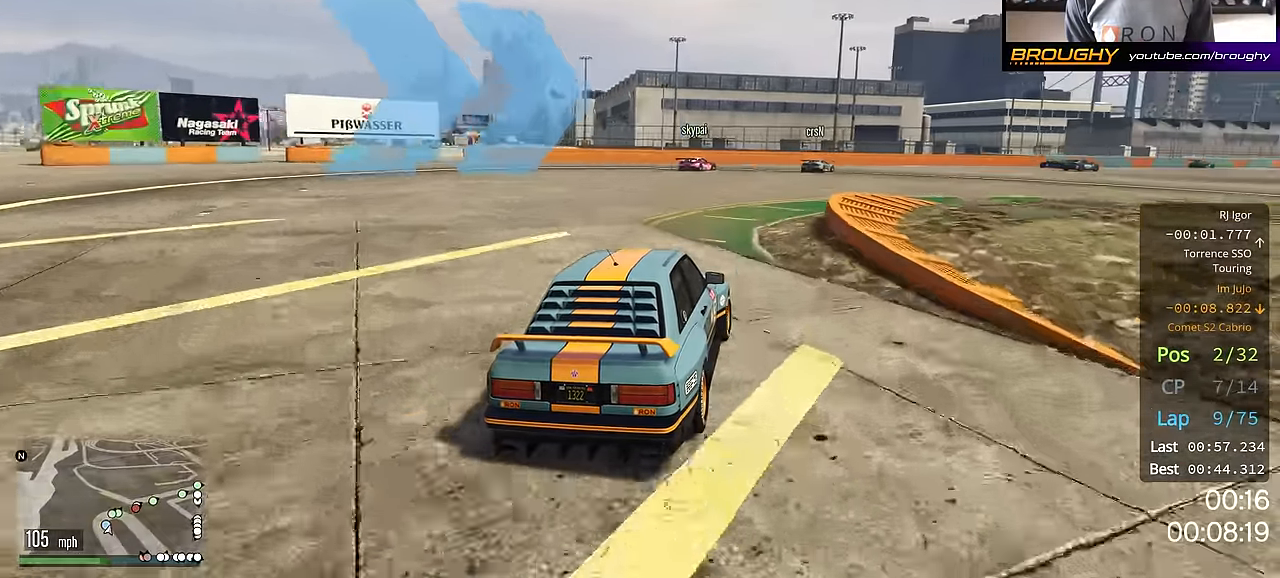
{"buttons": ["R2"], "left_stick": "center", "right_stick": "center", "events": [[150, "left_stick", "center"], [267, "left_stick", "right"], [434, "left_stick", "center"]]}
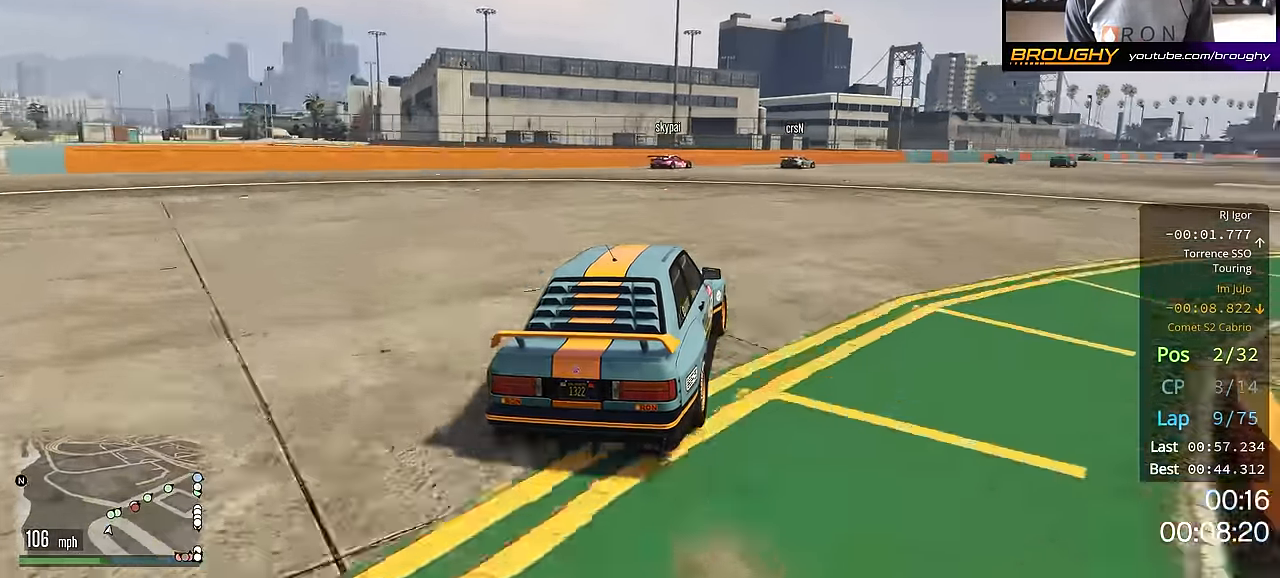
{"buttons": ["R2"], "left_stick": "right", "right_stick": "center", "events": [[50, "left_stick", "right"], [200, "left_stick", "center"], [333, "left_stick", "right"]]}
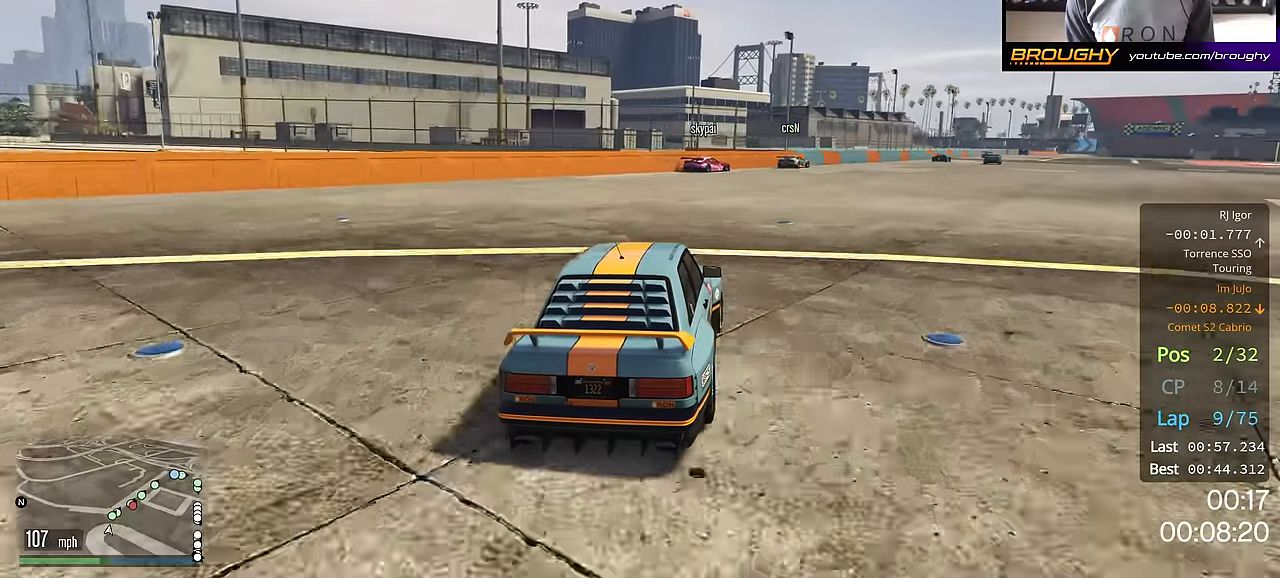
{"buttons": ["R2"], "left_stick": "right", "right_stick": "center", "events": [[84, "left_stick", "center"], [134, "left_stick", "right"], [267, "left_stick", "center"], [417, "left_stick", "right"]]}
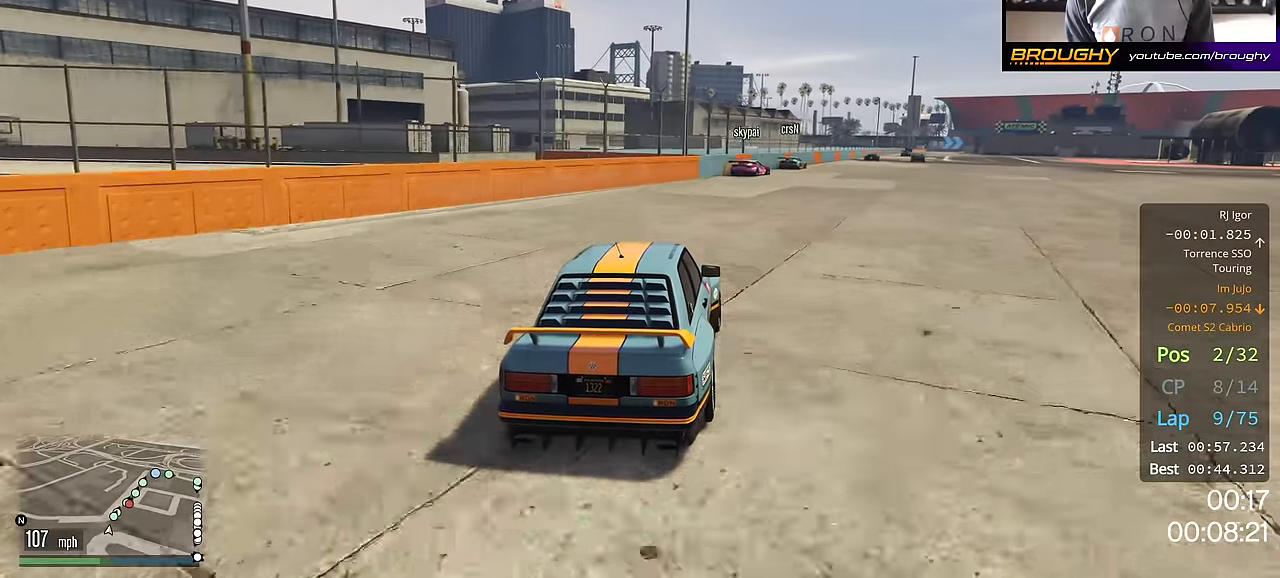
{"buttons": ["R2"], "left_stick": "center", "right_stick": "center", "events": [[50, "left_stick", "center"], [267, "left_stick", "right"], [433, "left_stick", "center"]]}
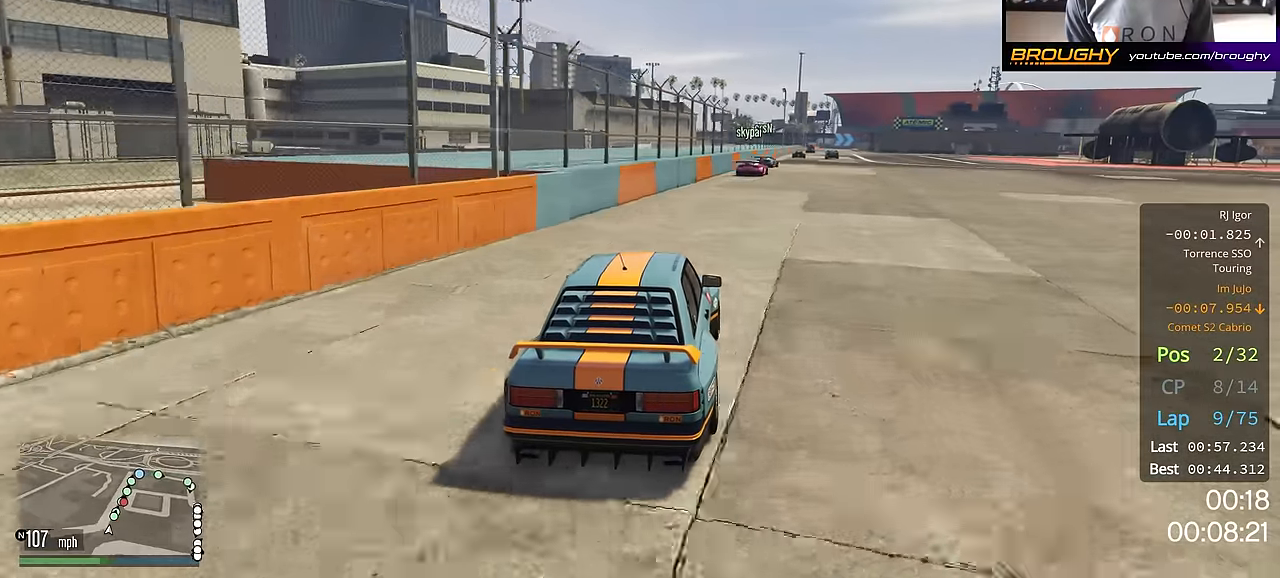
{"buttons": ["R2"], "left_stick": "center", "right_stick": "center", "events": [[134, "left_stick", "right"], [267, "left_stick", "center"]]}
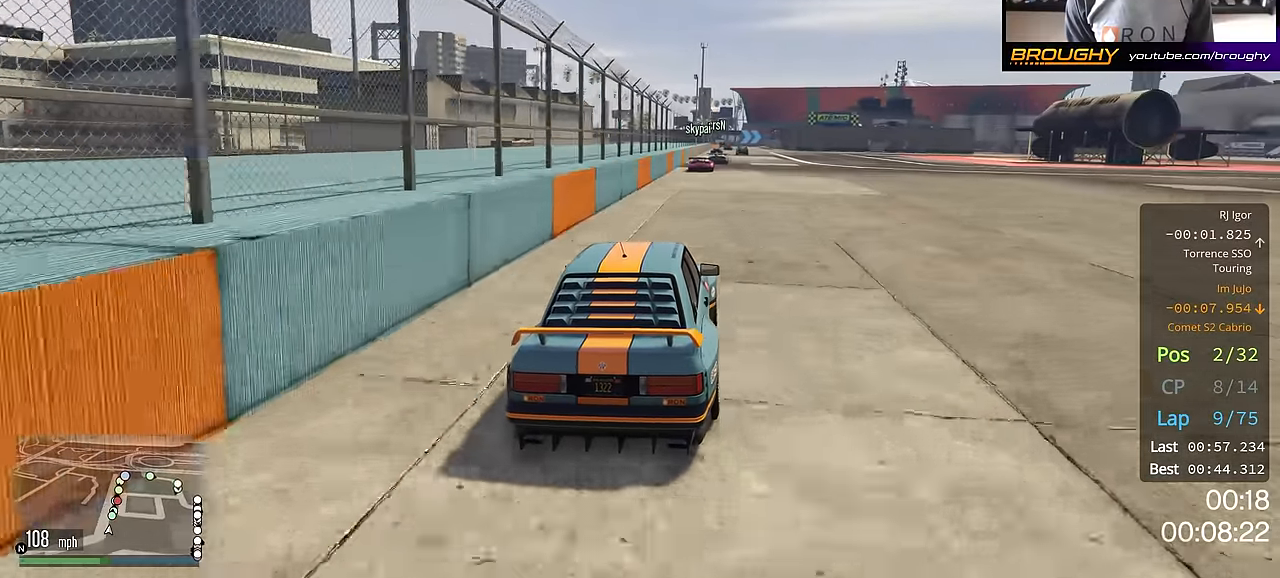
{"buttons": ["R2"], "left_stick": "center", "right_stick": "center", "events": []}
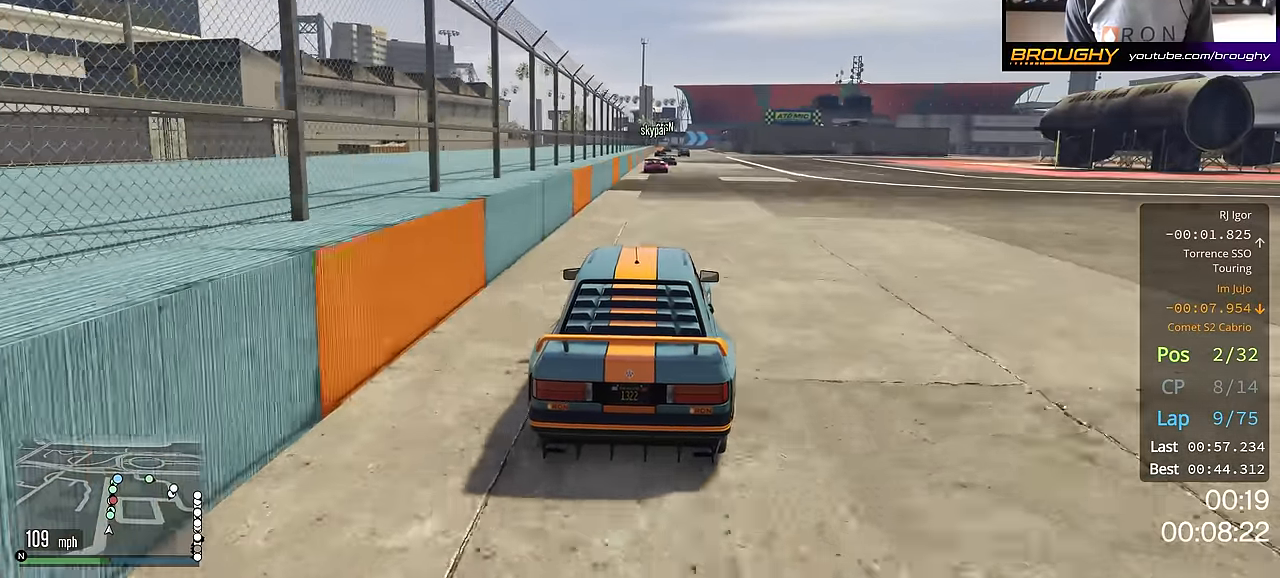
{"buttons": ["R2"], "left_stick": "center", "right_stick": "center", "events": []}